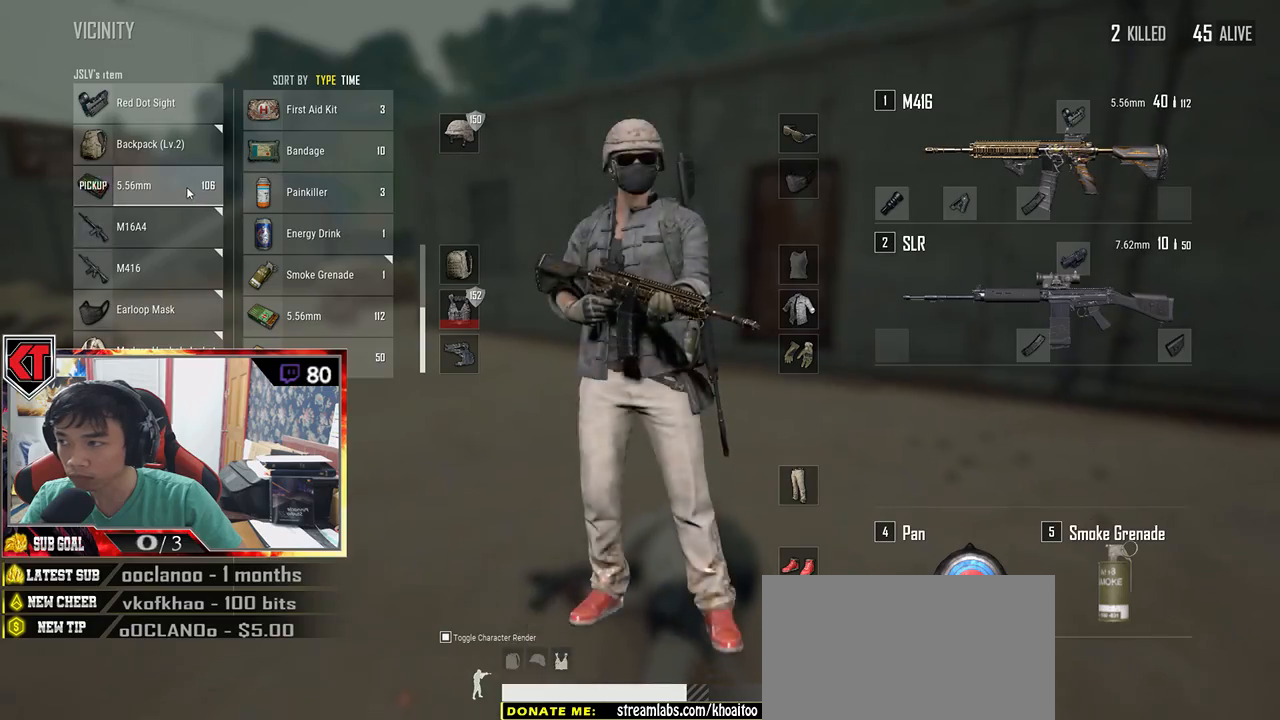
Gameplay with keyboard and mouse; each line is a JSON object with the keys and mouse buttons held at the frame after it. "events" lists presses ("down") and releases ("up") of "a", "c", "ctrl", "d", "e", "f", "q", "r", "s", "shift", "space", "tab", "v", "w", "x", "z", "mouse_left", "mouse_wheel" and "mouse_right" between this image and that frame as [ms after this image, input, new state], when the widget could be followed in between. "mouse_left", "mouse_wheel", "mouse_right" = the "left", "wheel", "right" buttons of the "mouse" list. No other keys are recorded. "wheel" means that the mouse wheel is clicked or scrolled. Mouse movement is not recorded.
{"keys": ["a", "r", "s"], "mouse": [], "events": [[50, "mouse_right", "up"], [100, "s", "down"], [133, "tab", "down"], [233, "tab", "up"], [400, "r", "down"], [500, "a", "down"]]}
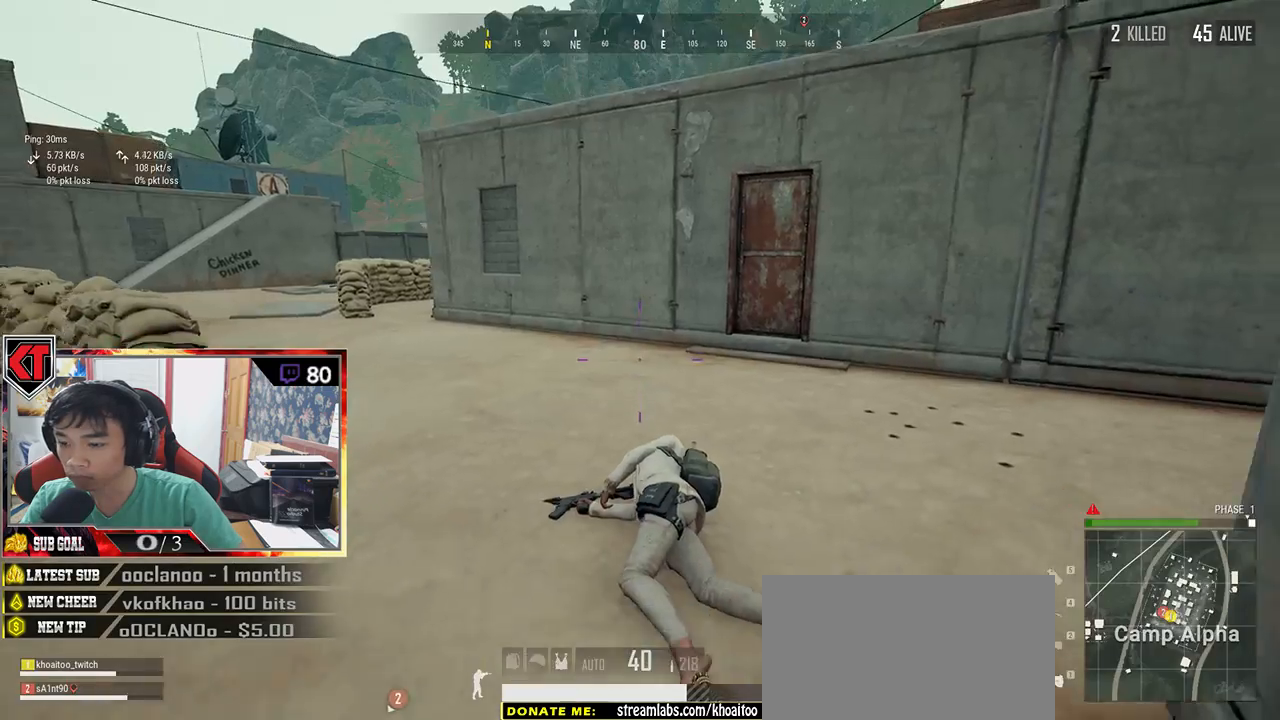
{"keys": ["a"], "mouse": [], "events": [[33, "r", "up"], [133, "s", "up"]]}
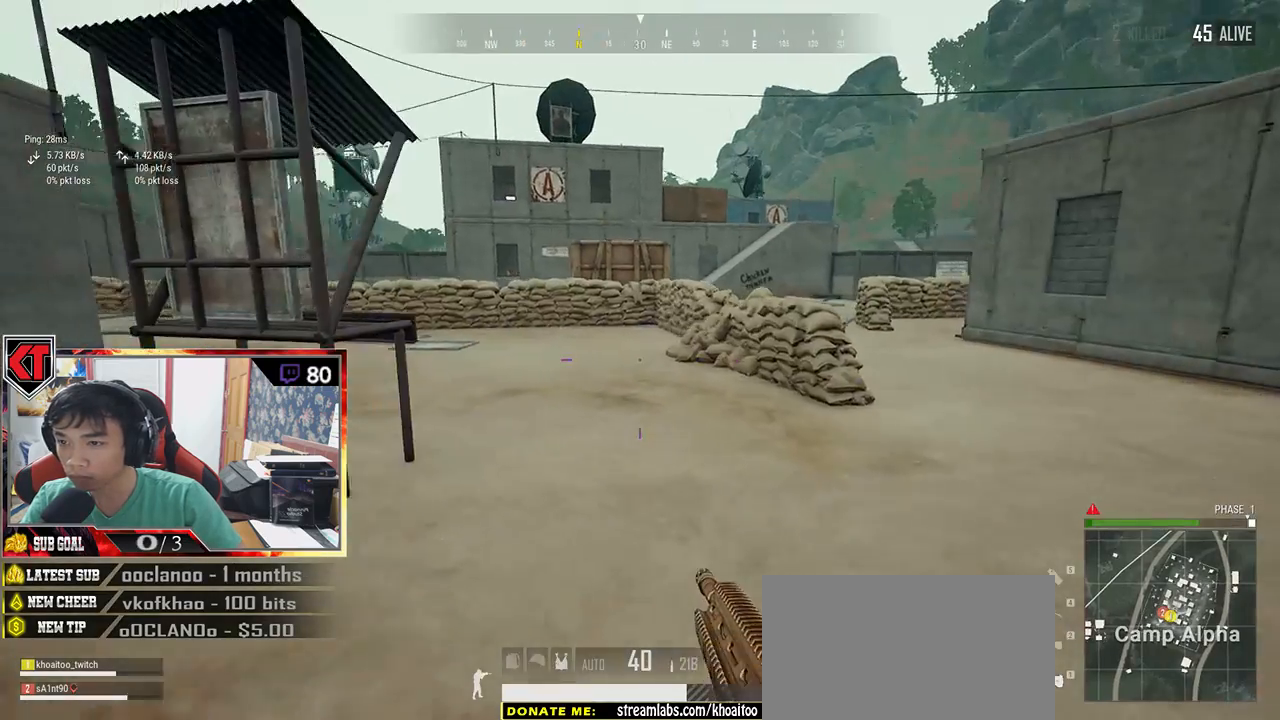
{"keys": ["a", "w"], "mouse": [], "events": [[250, "w", "down"]]}
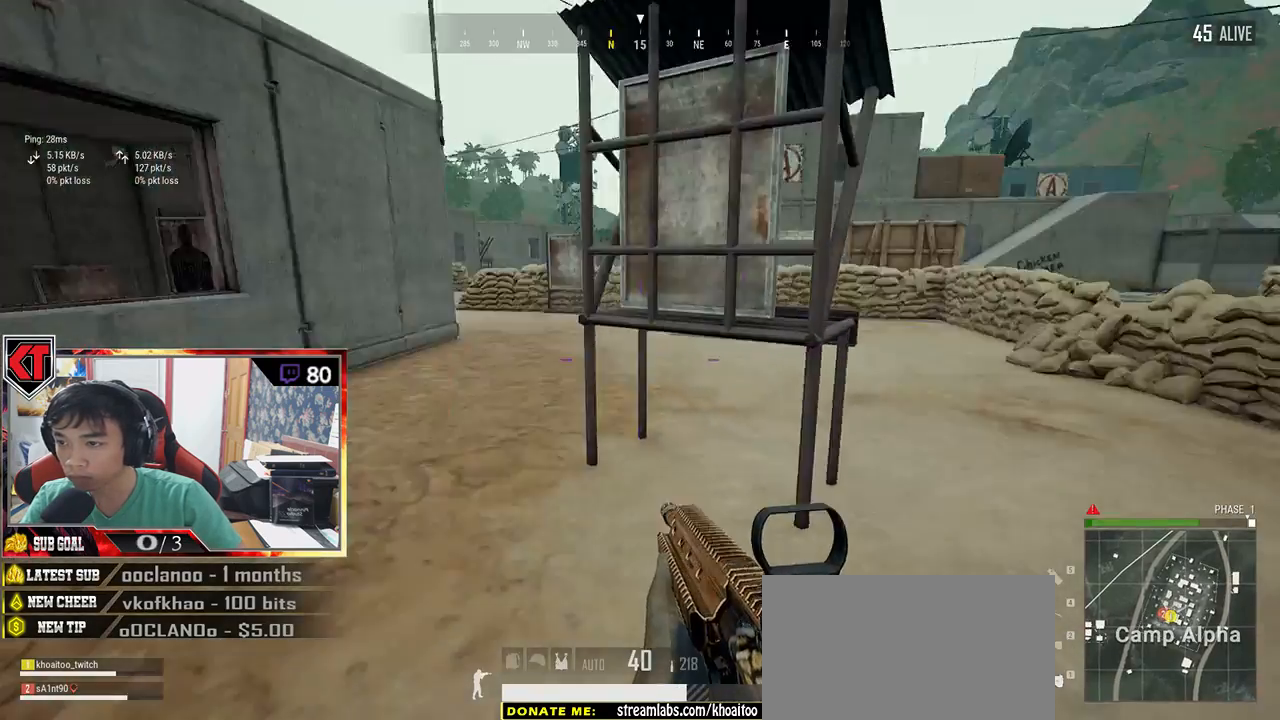
{"keys": ["shift", "w"], "mouse": [], "events": [[83, "a", "up"], [316, "shift", "down"]]}
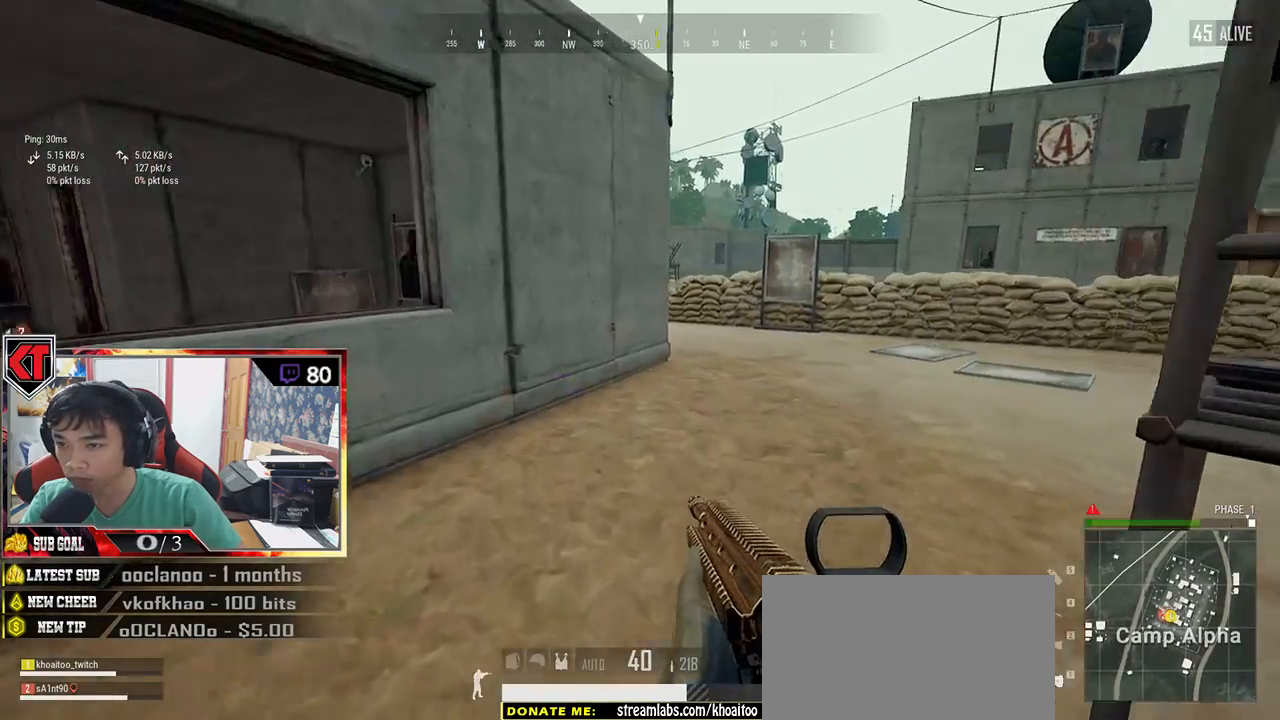
{"keys": ["d", "shift", "w"], "mouse": [], "events": [[316, "d", "down"]]}
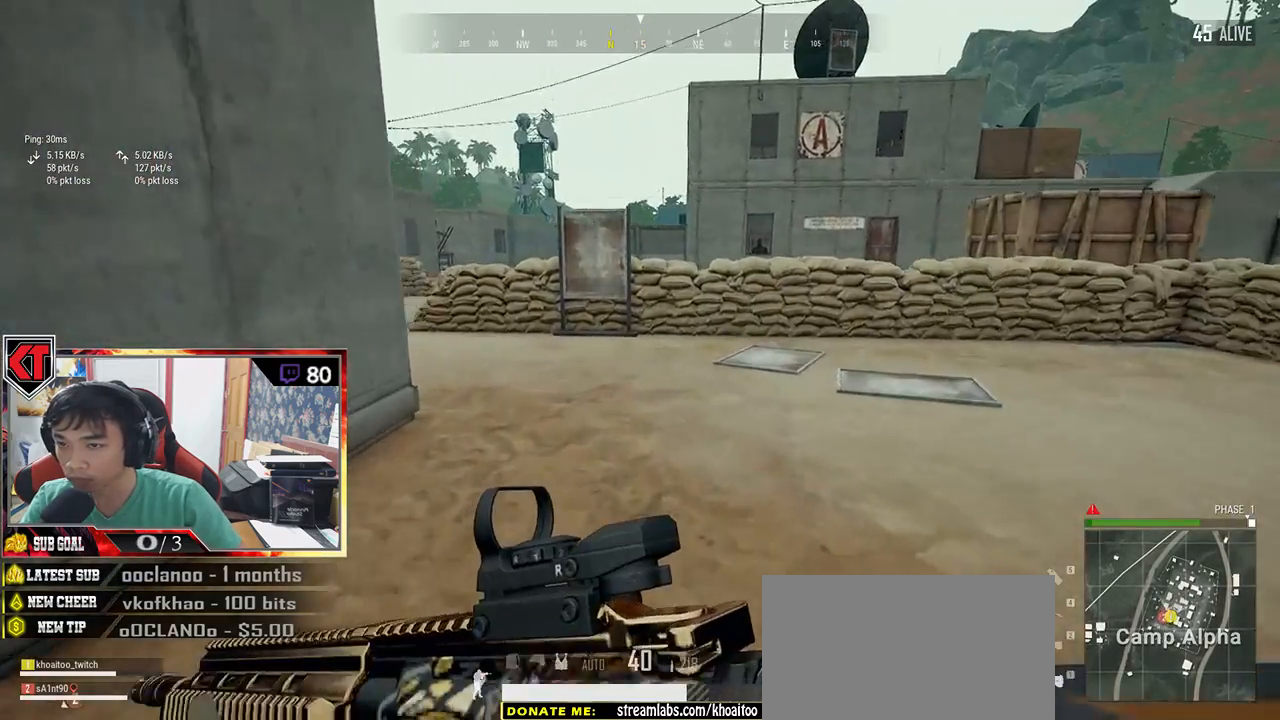
{"keys": ["d", "shift", "w"], "mouse": [], "events": [[16, "d", "up"], [383, "d", "down"]]}
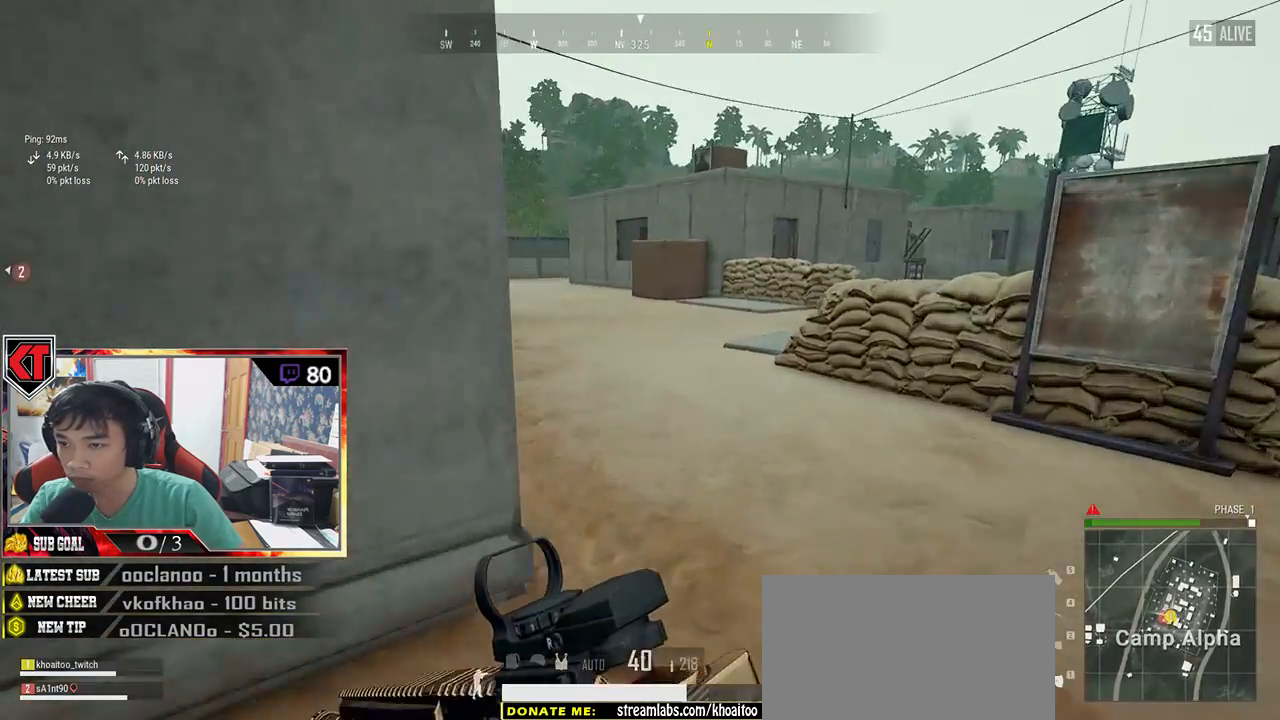
{"keys": ["shift", "w"], "mouse": [], "events": [[16, "d", "up"]]}
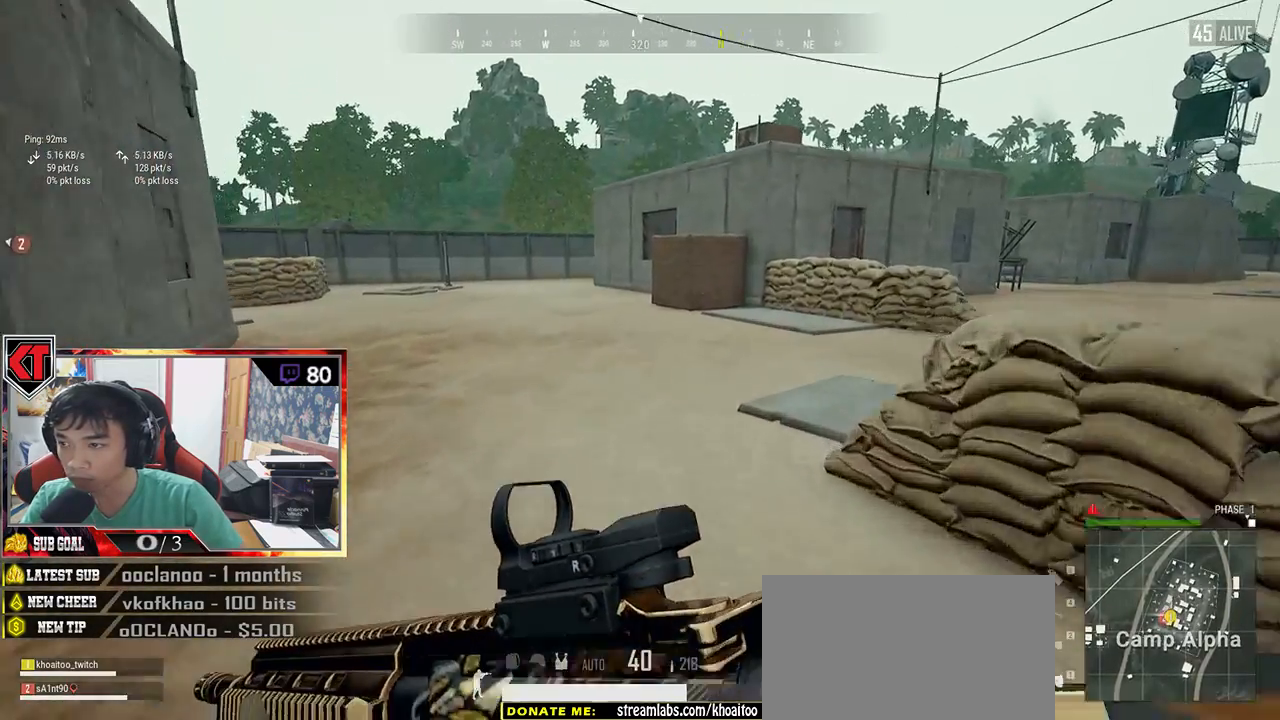
{"keys": ["shift", "w"], "mouse": [], "events": []}
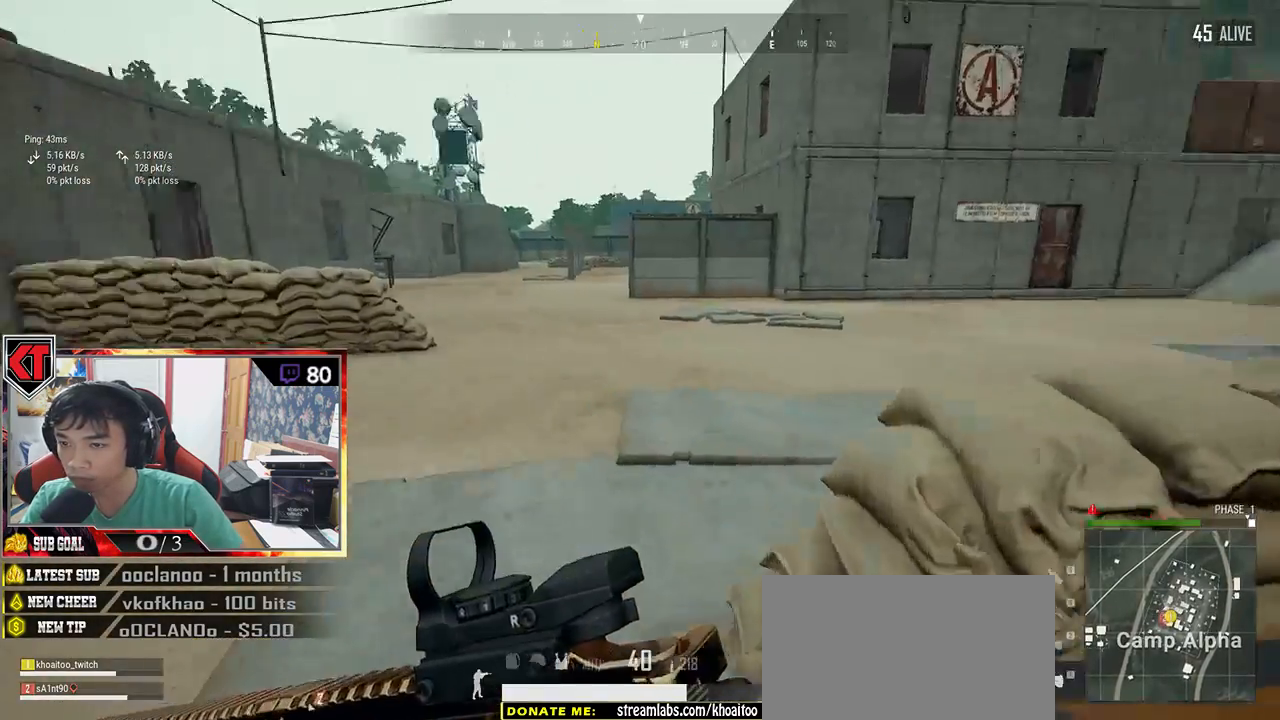
{"keys": ["d", "shift", "w"], "mouse": [], "events": [[66, "d", "down"]]}
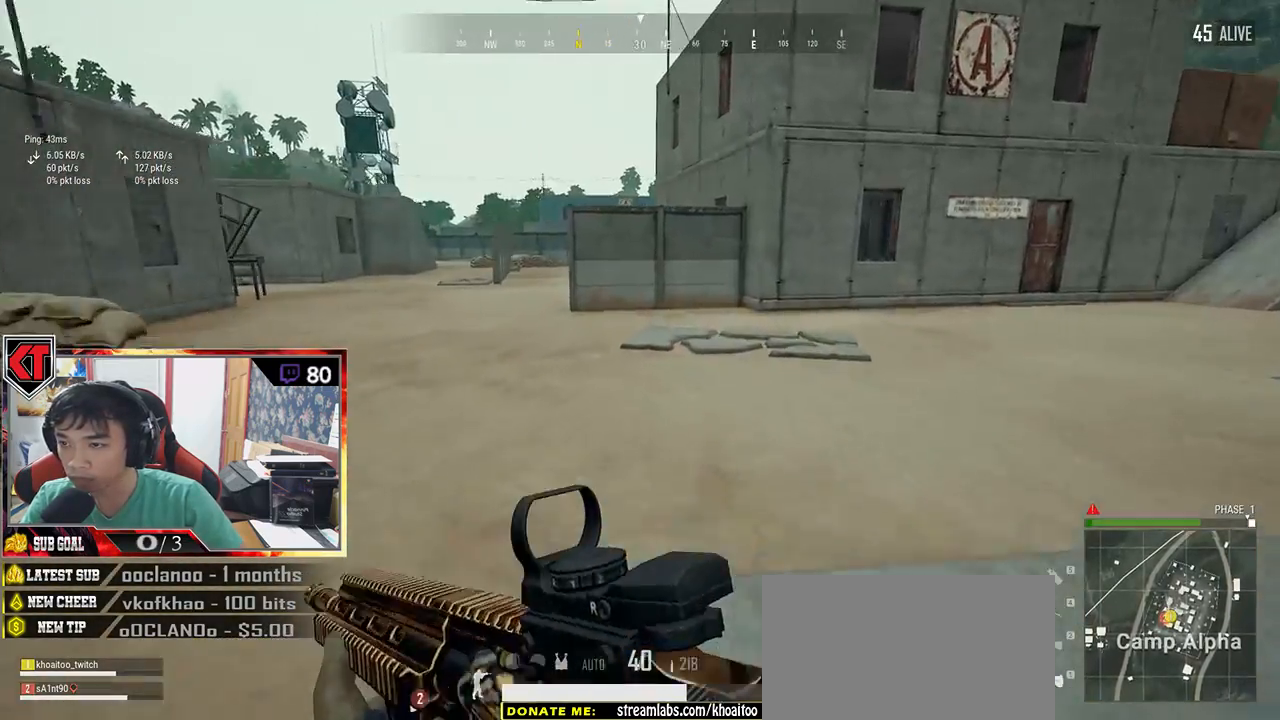
{"keys": ["shift", "space", "w"], "mouse": [], "events": [[133, "d", "up"], [333, "space", "down"]]}
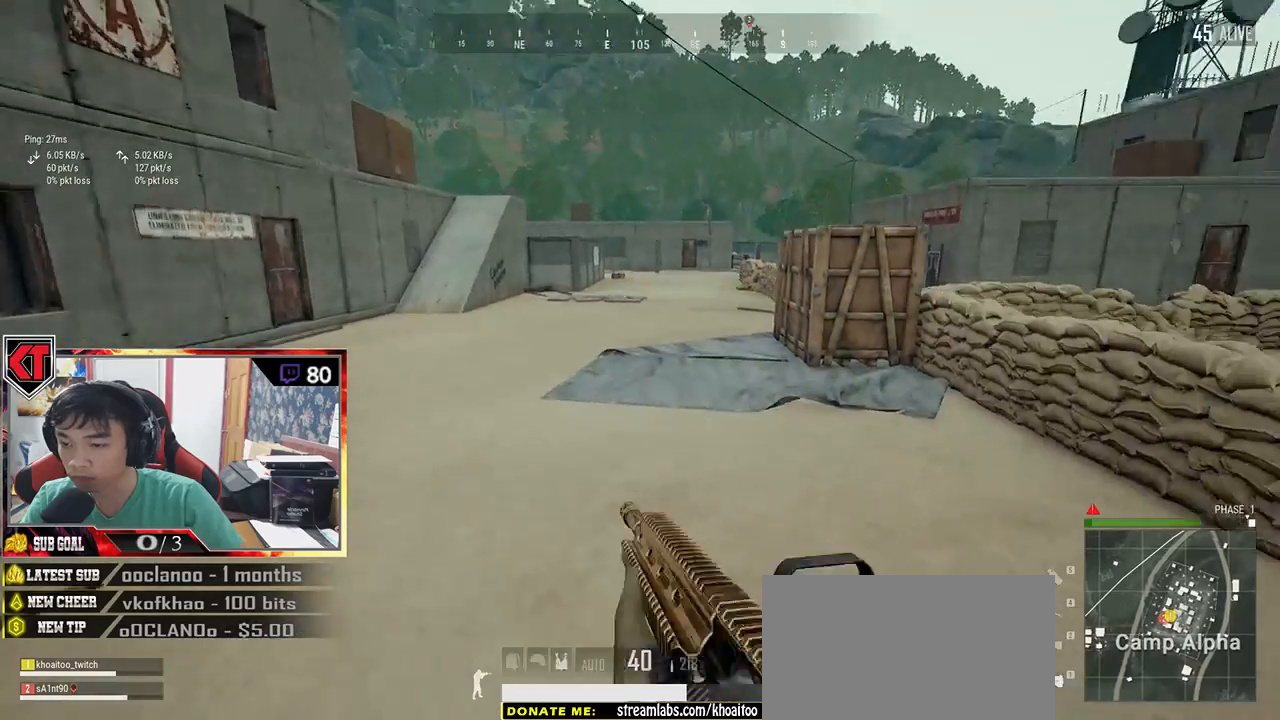
{"keys": ["shift", "w"], "mouse": [], "events": [[50, "space", "up"]]}
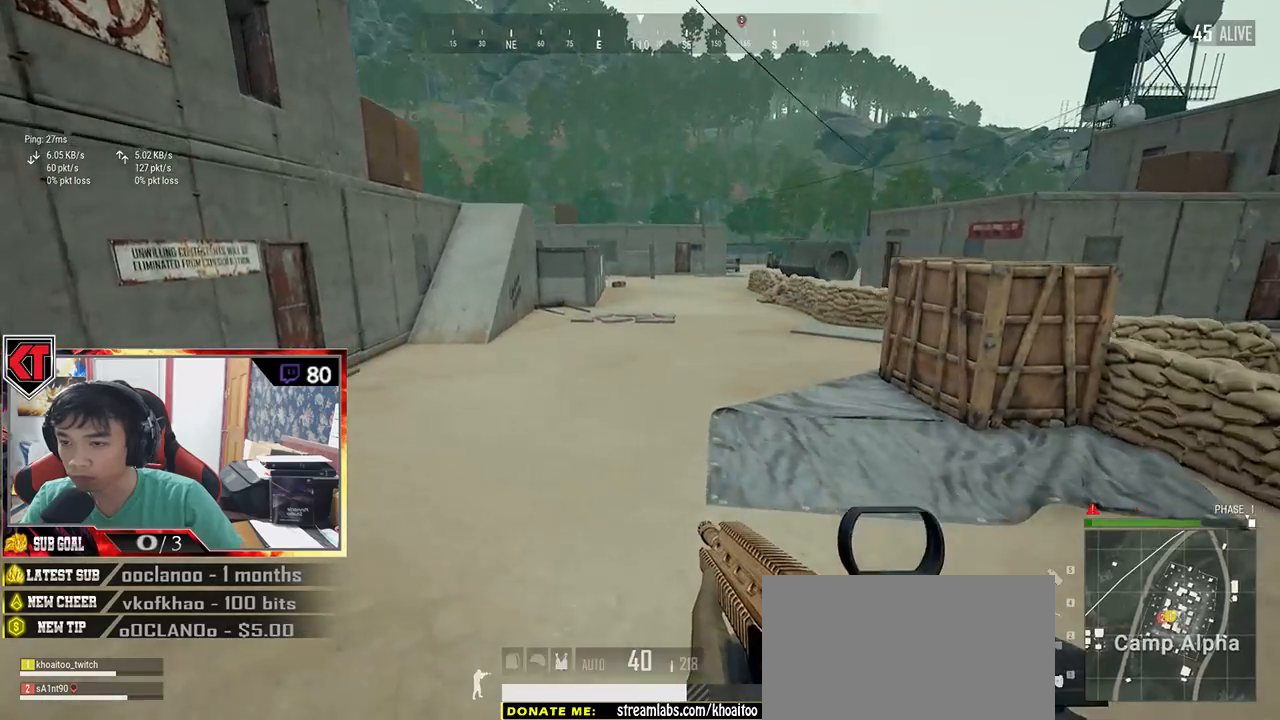
{"keys": ["shift", "w"], "mouse": [], "events": []}
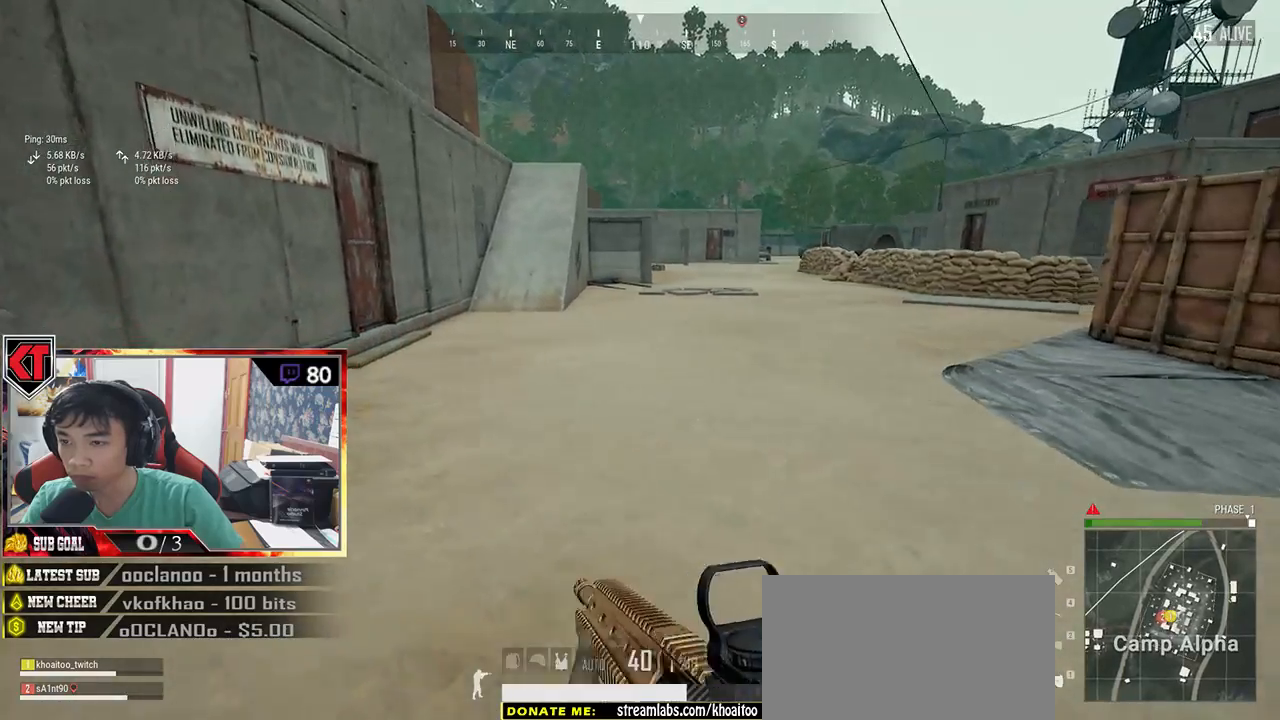
{"keys": ["shift", "w"], "mouse": [], "events": []}
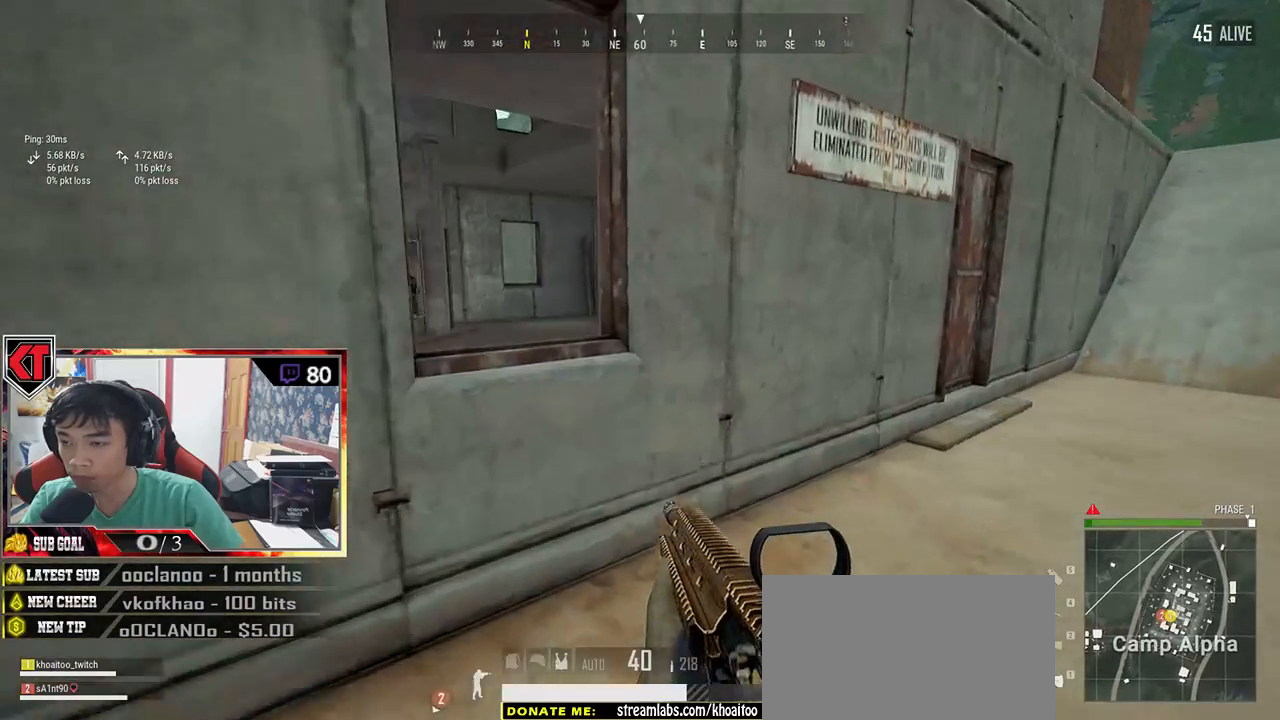
{"keys": ["c", "shift", "w"], "mouse": [], "events": [[133, "c", "down"], [233, "c", "up"], [283, "c", "down"]]}
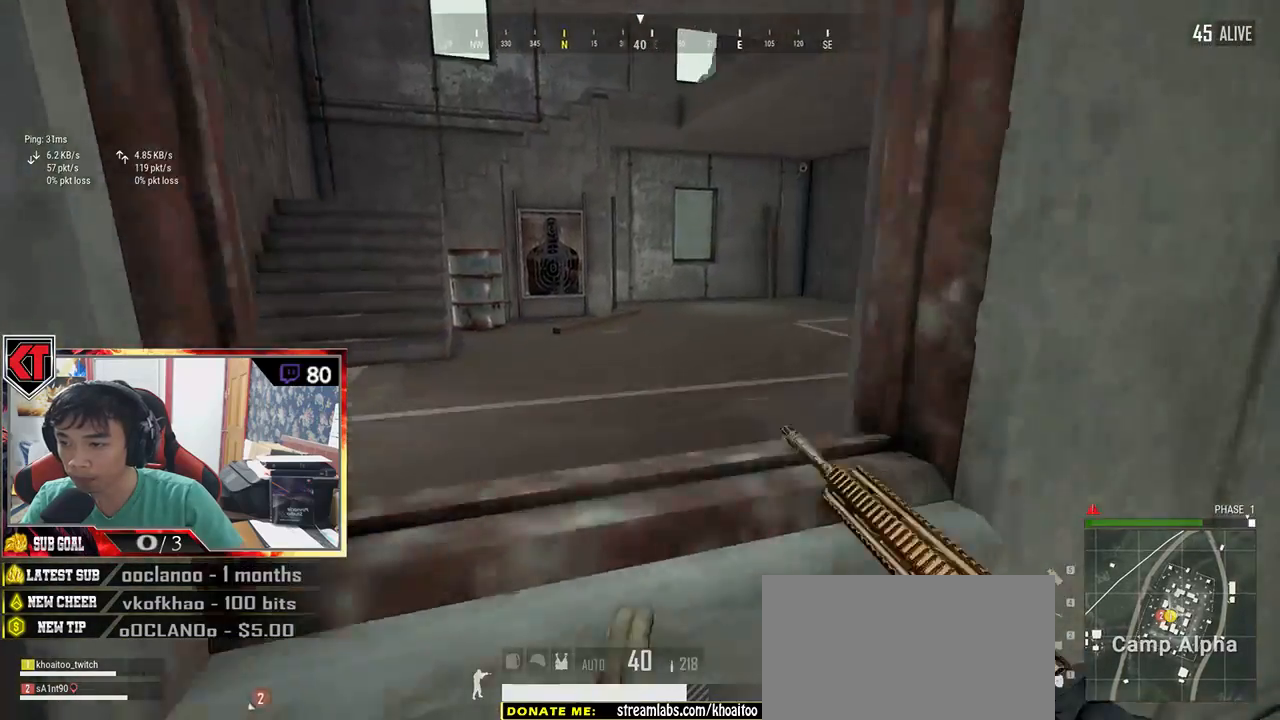
{"keys": ["shift", "w"], "mouse": [], "events": [[33, "c", "up"]]}
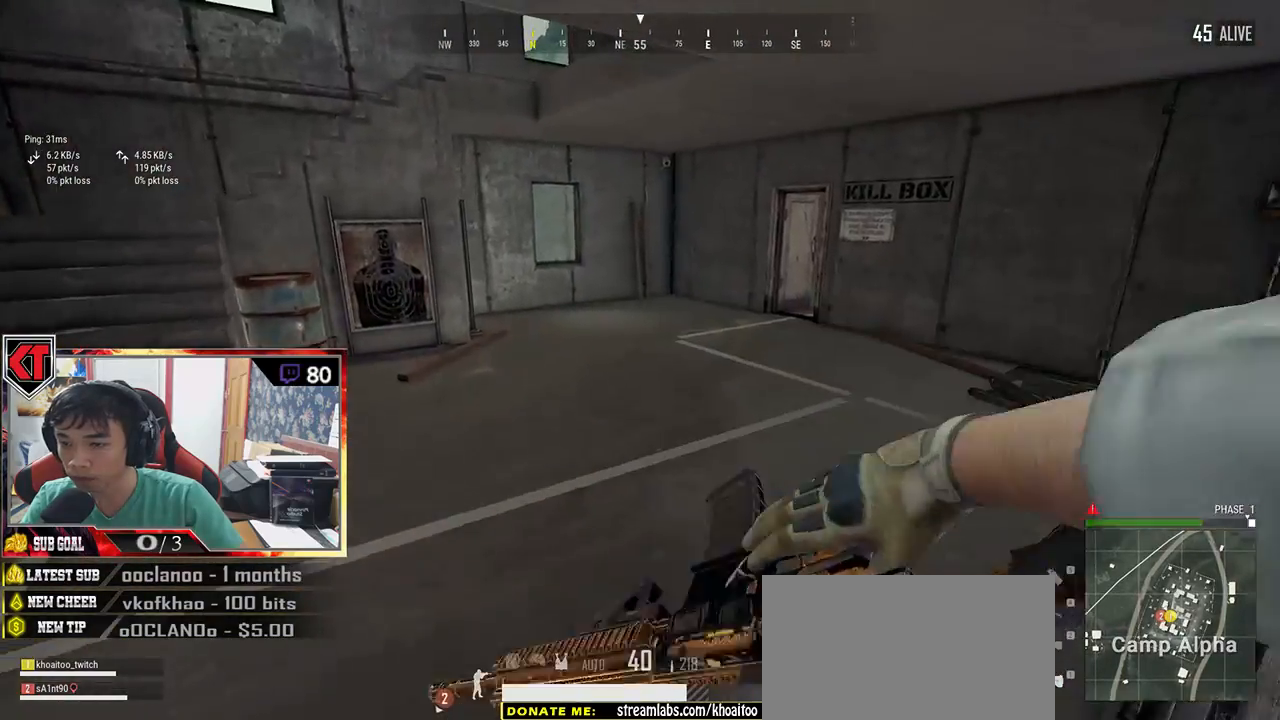
{"keys": ["shift", "w"], "mouse": [], "events": []}
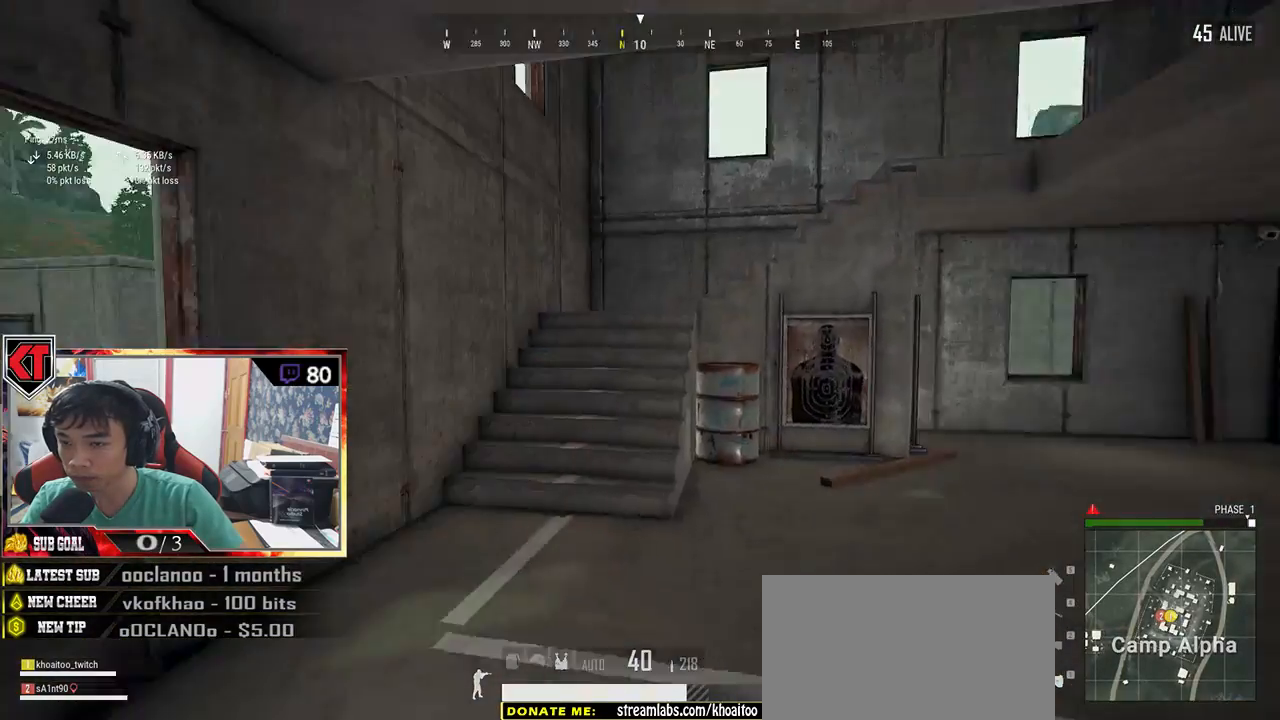
{"keys": ["shift", "w"], "mouse": [], "events": []}
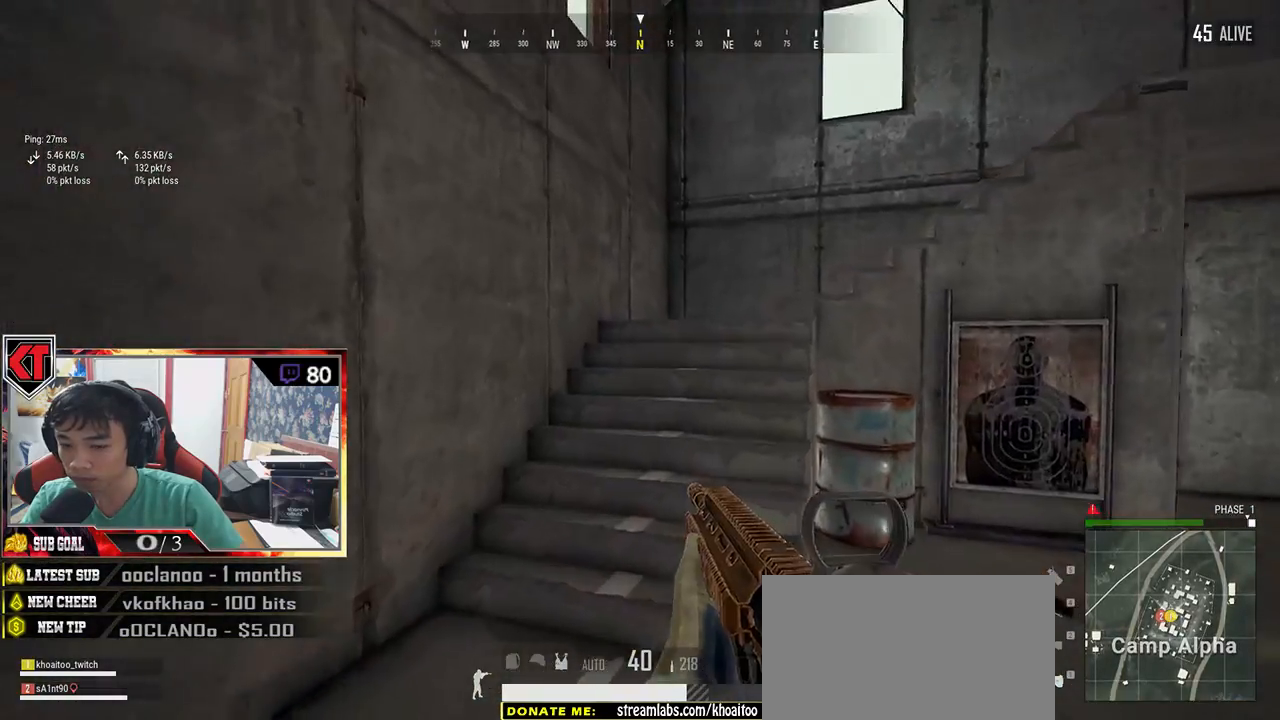
{"keys": ["w"], "mouse": [], "events": [[250, "space", "down"], [333, "shift", "up"], [433, "space", "up"]]}
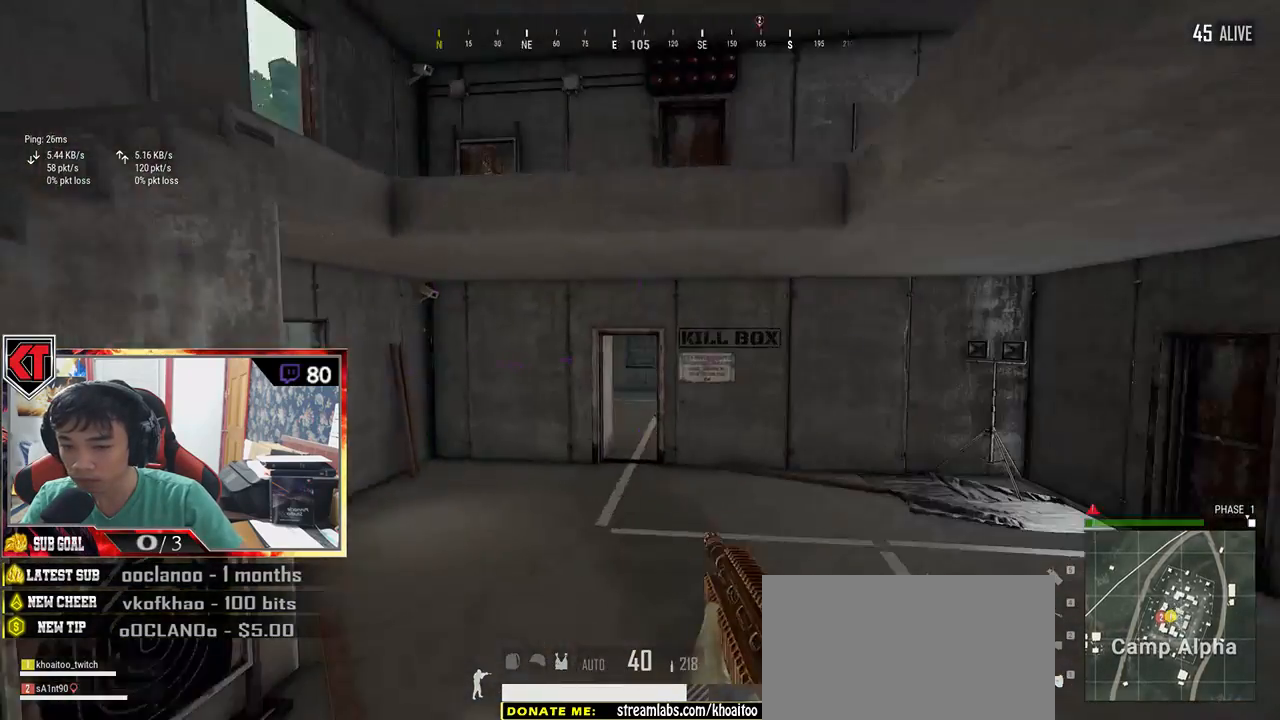
{"keys": ["a"], "mouse": [], "events": [[100, "a", "down"], [383, "w", "up"]]}
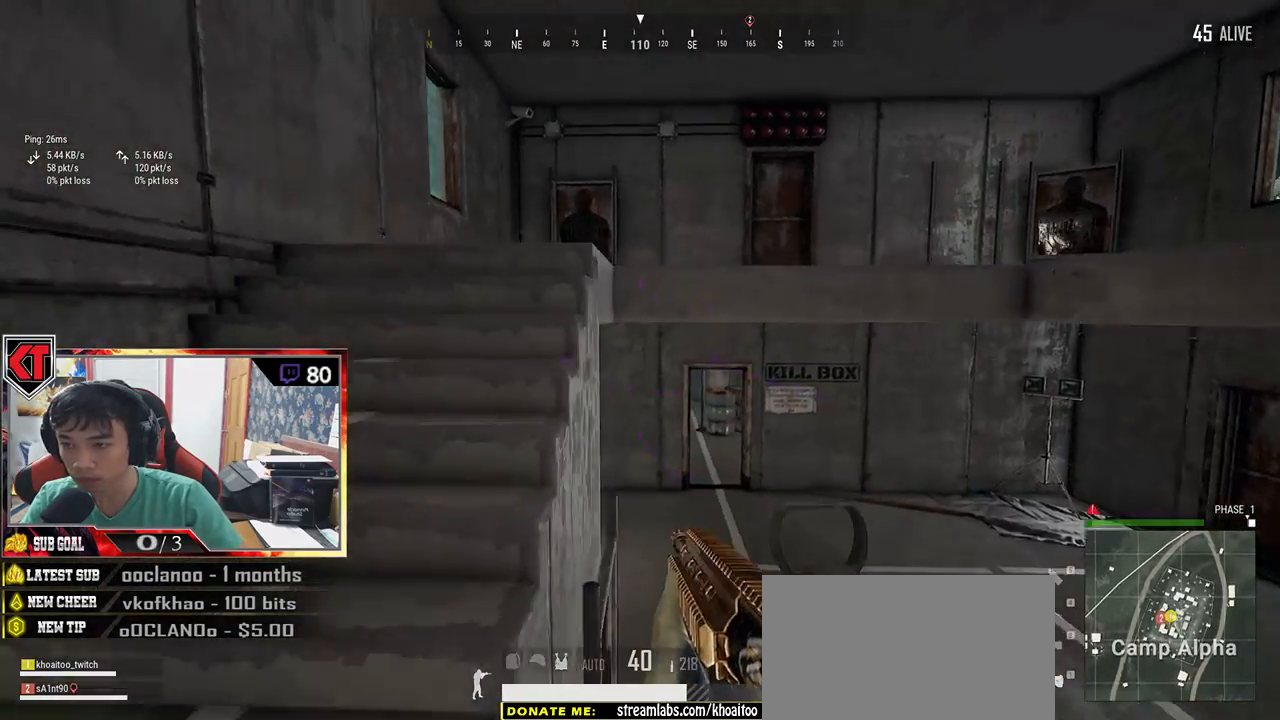
{"keys": ["s"], "mouse": [], "events": [[50, "a", "up"], [50, "s", "down"], [250, "ctrl", "down"], [333, "ctrl", "up"]]}
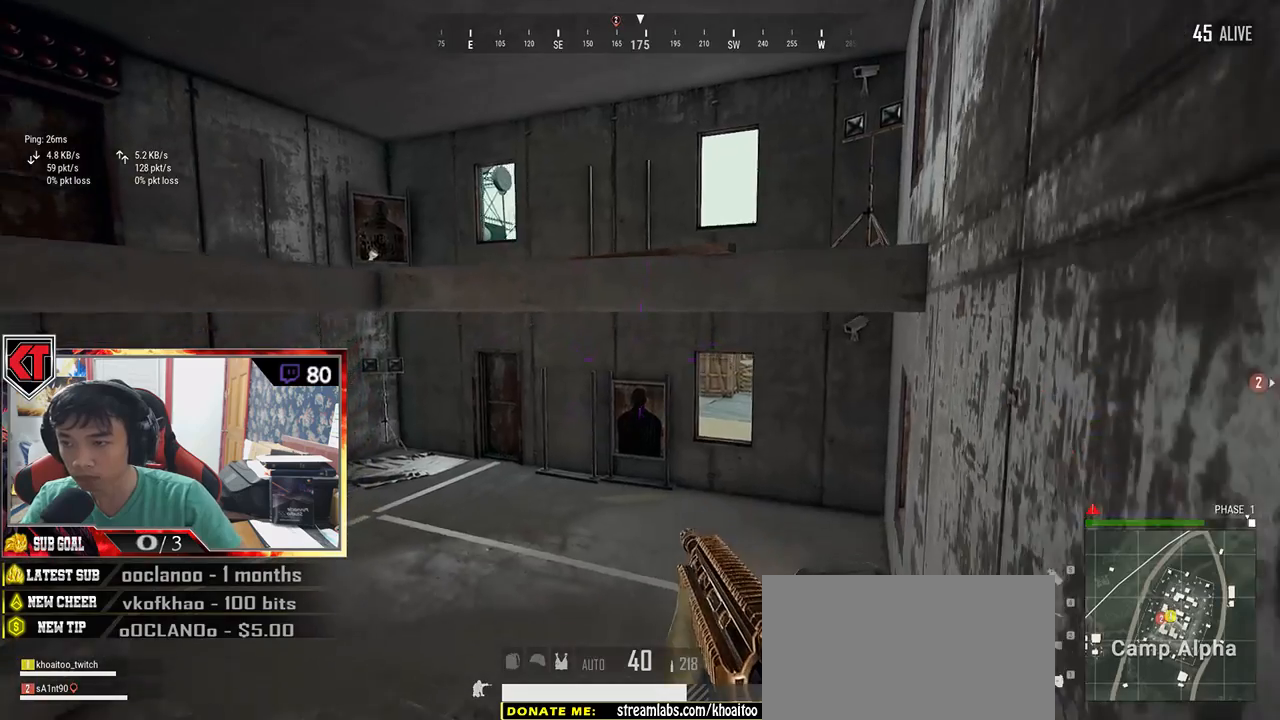
{"keys": [], "mouse": [], "events": [[16, "tab", "down"], [133, "tab", "up"], [183, "s", "up"]]}
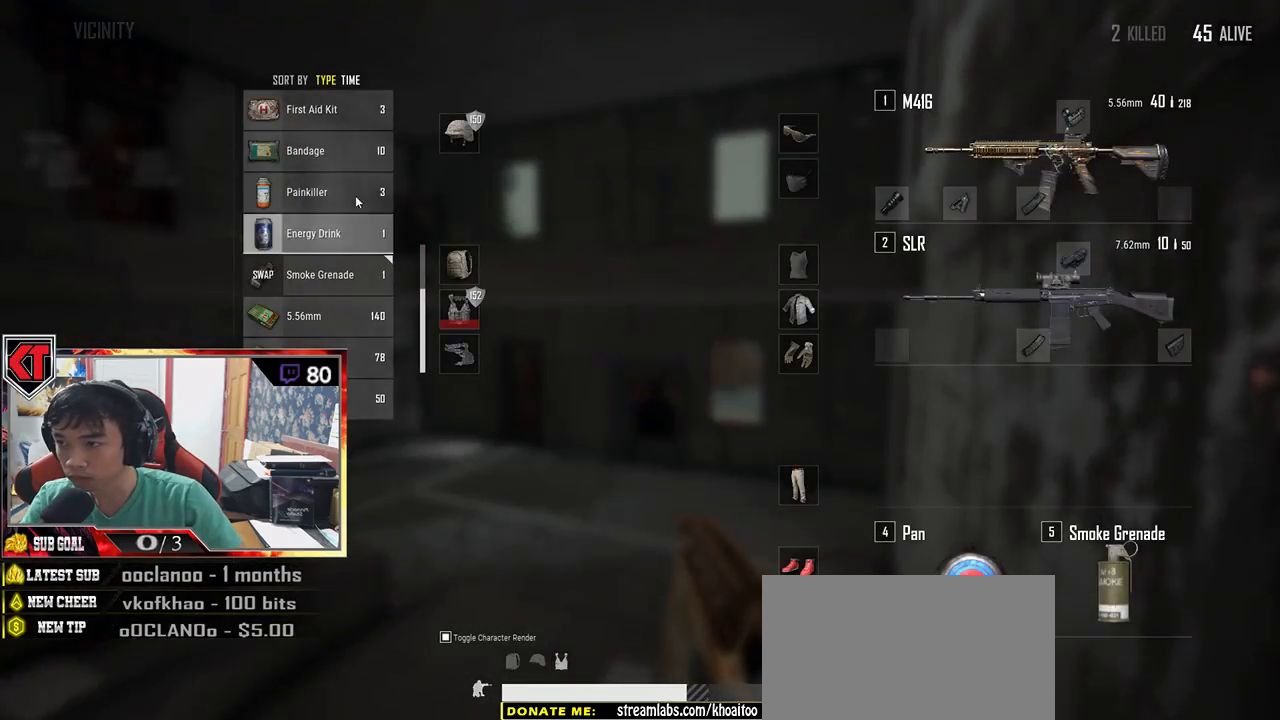
{"keys": [], "mouse": [], "events": [[183, "mouse_right", "down"], [250, "mouse_right", "up"], [316, "tab", "down"], [433, "tab", "up"]]}
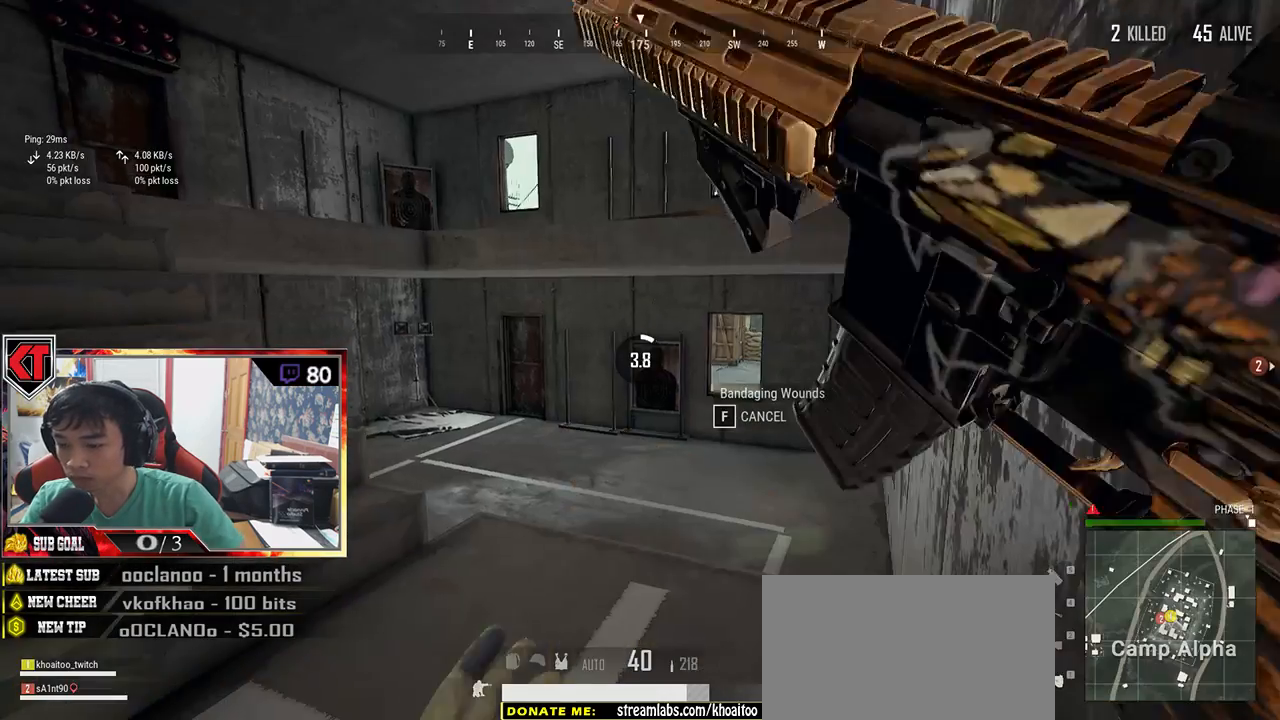
{"keys": [], "mouse": [], "events": []}
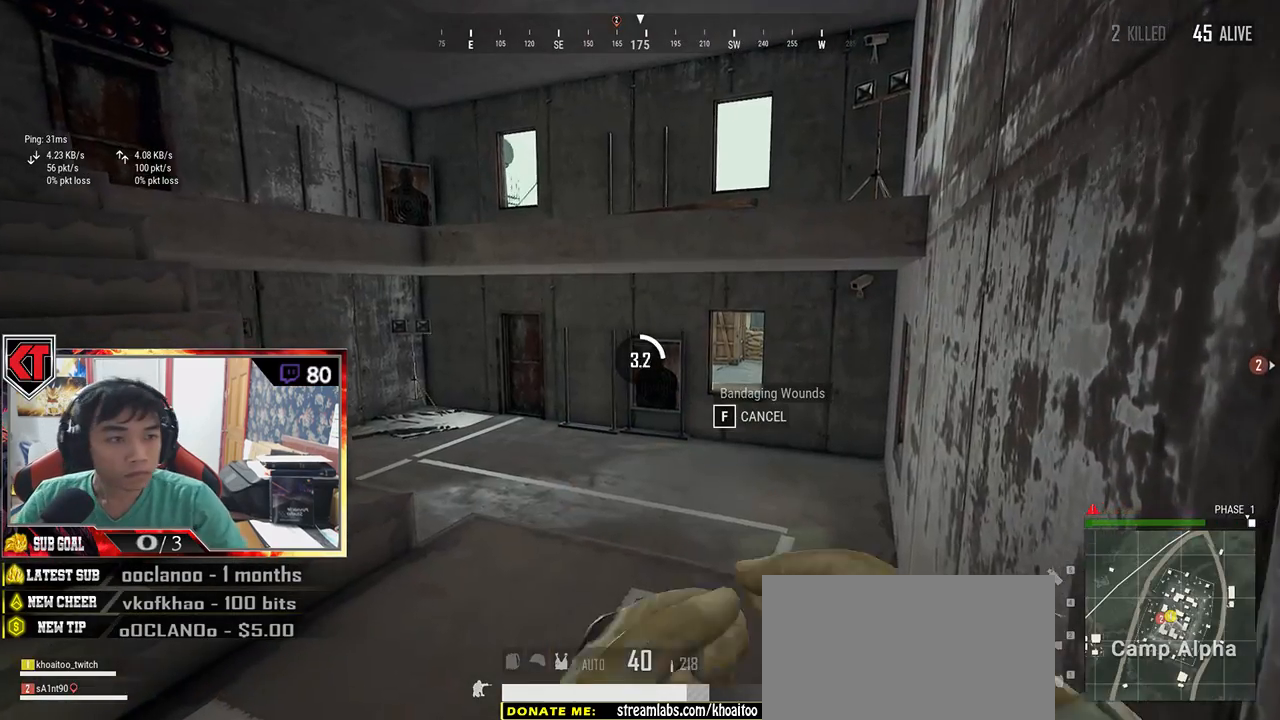
{"keys": [], "mouse": [], "events": []}
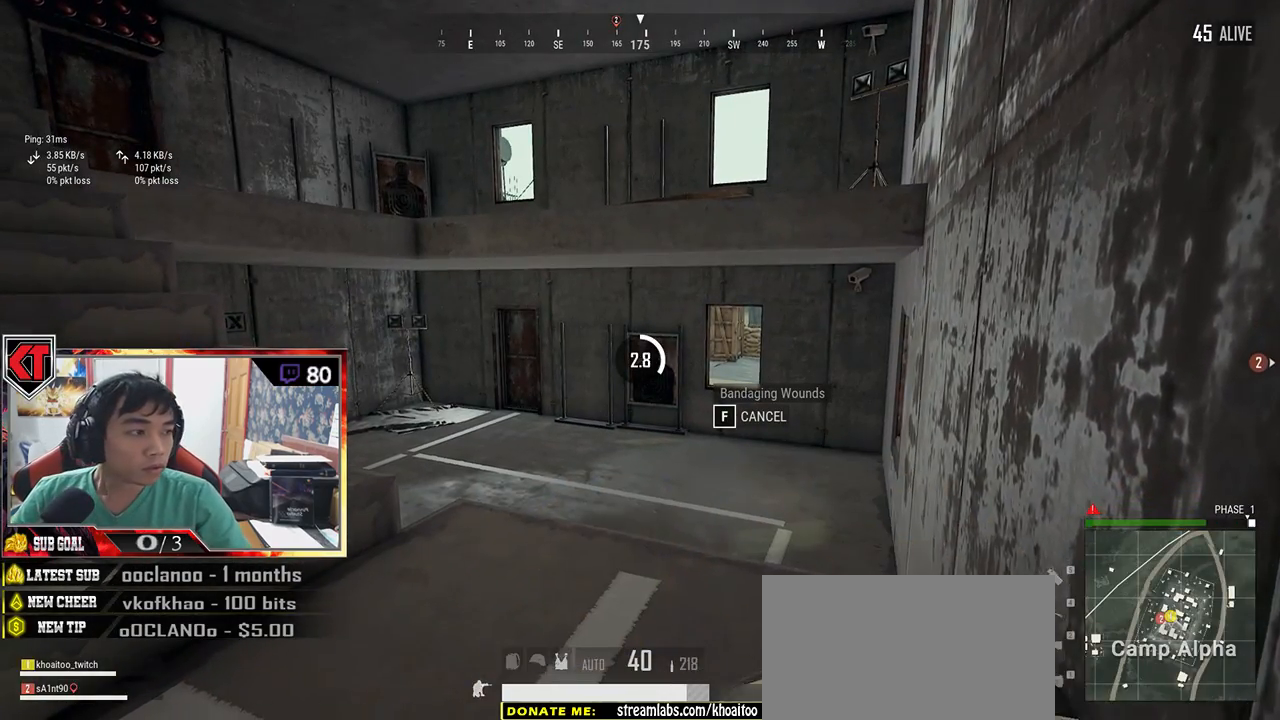
{"keys": [], "mouse": [], "events": []}
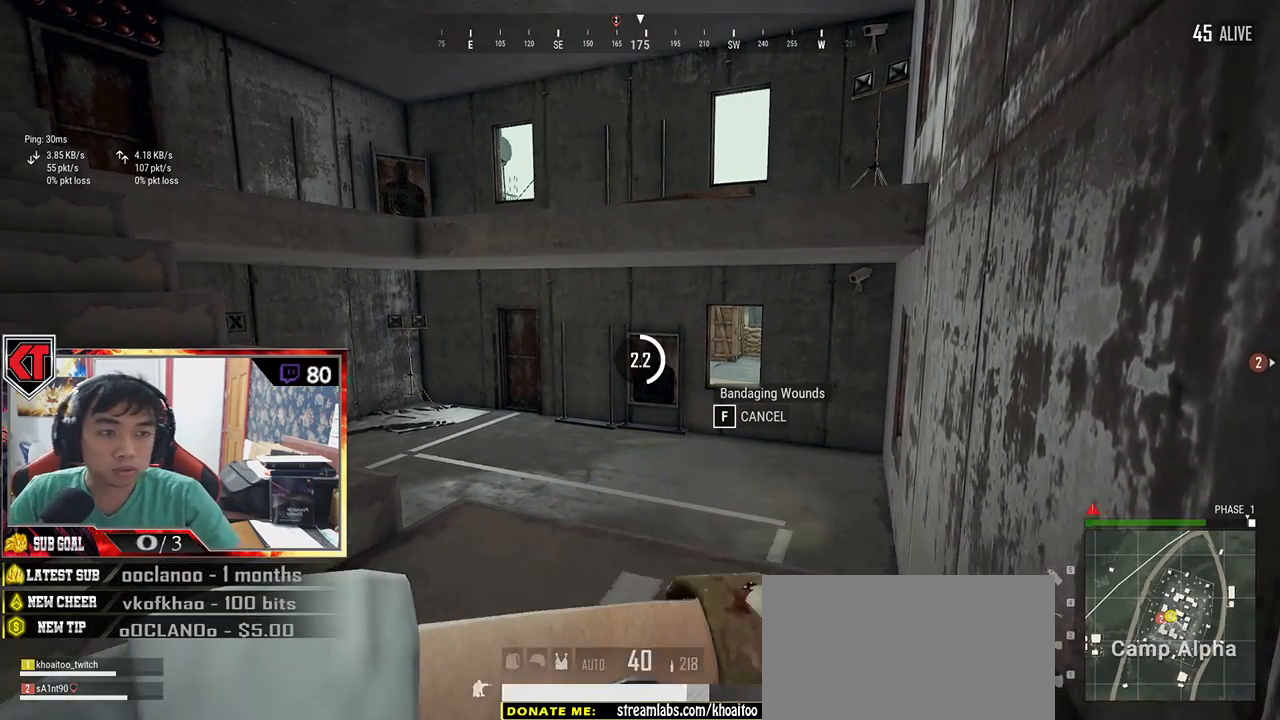
{"keys": ["tab"], "mouse": [], "events": [[500, "tab", "down"]]}
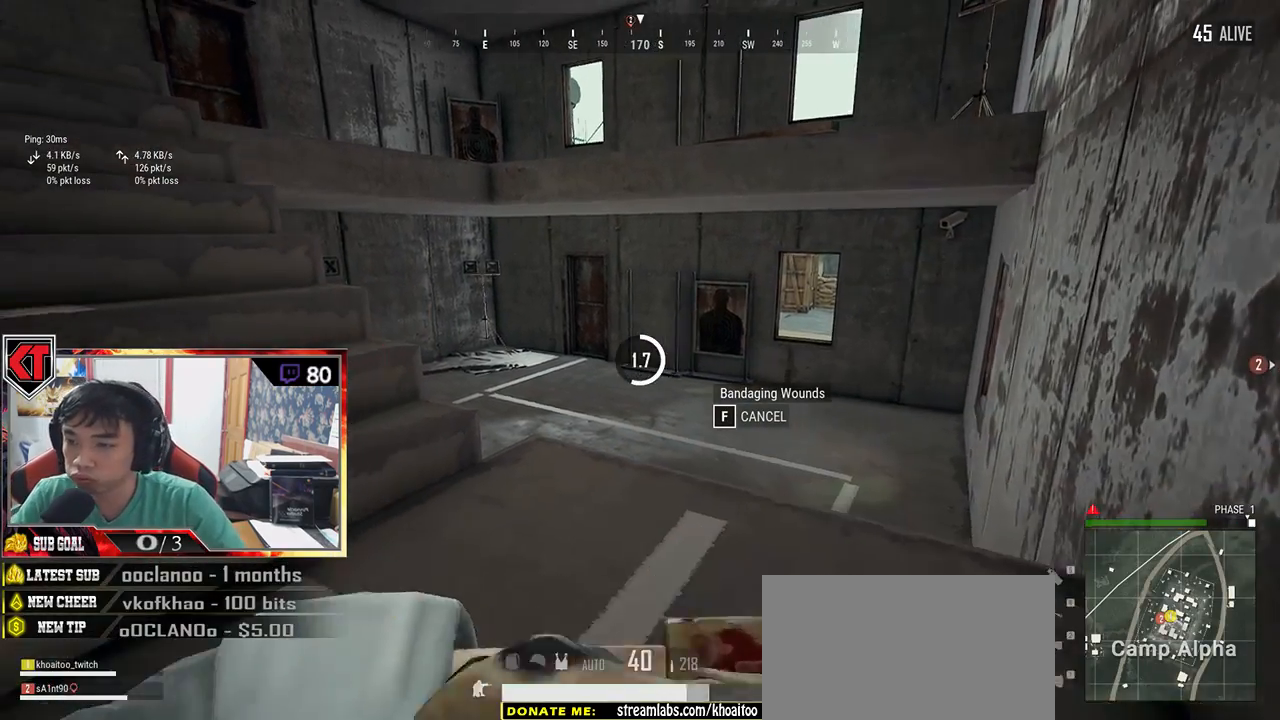
{"keys": [], "mouse": [], "events": [[183, "tab", "up"]]}
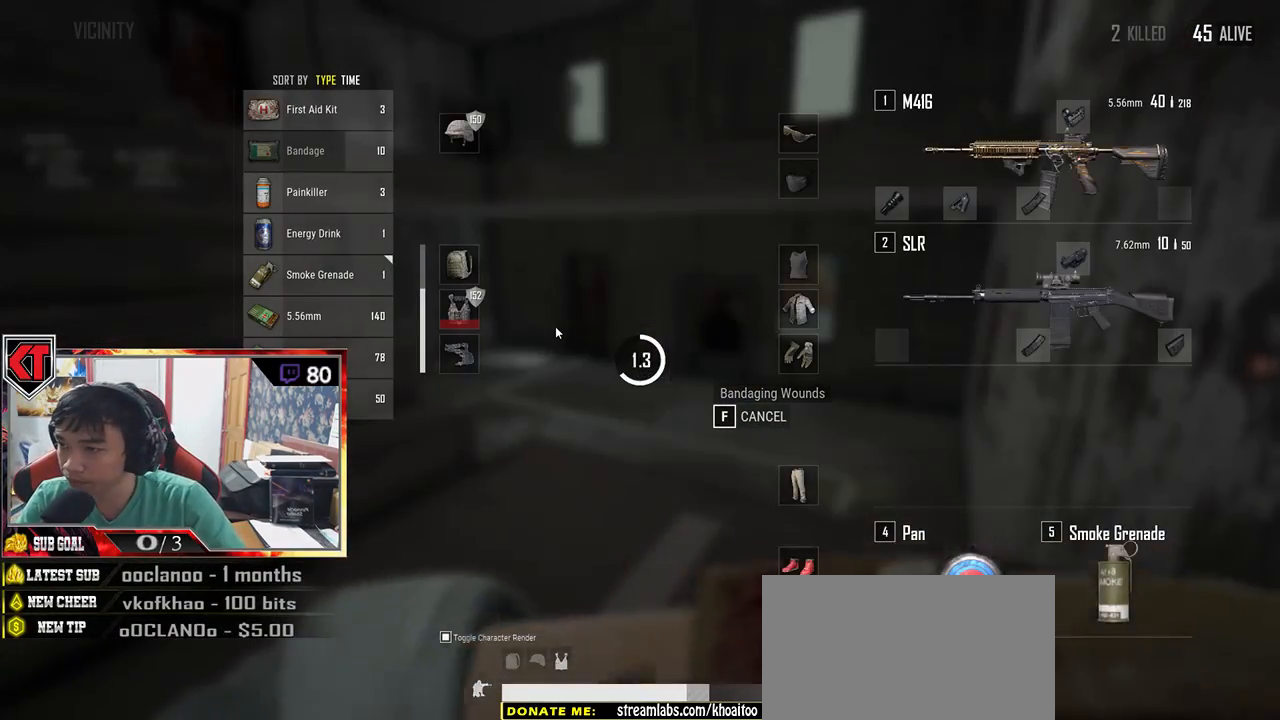
{"keys": [], "mouse": [], "events": []}
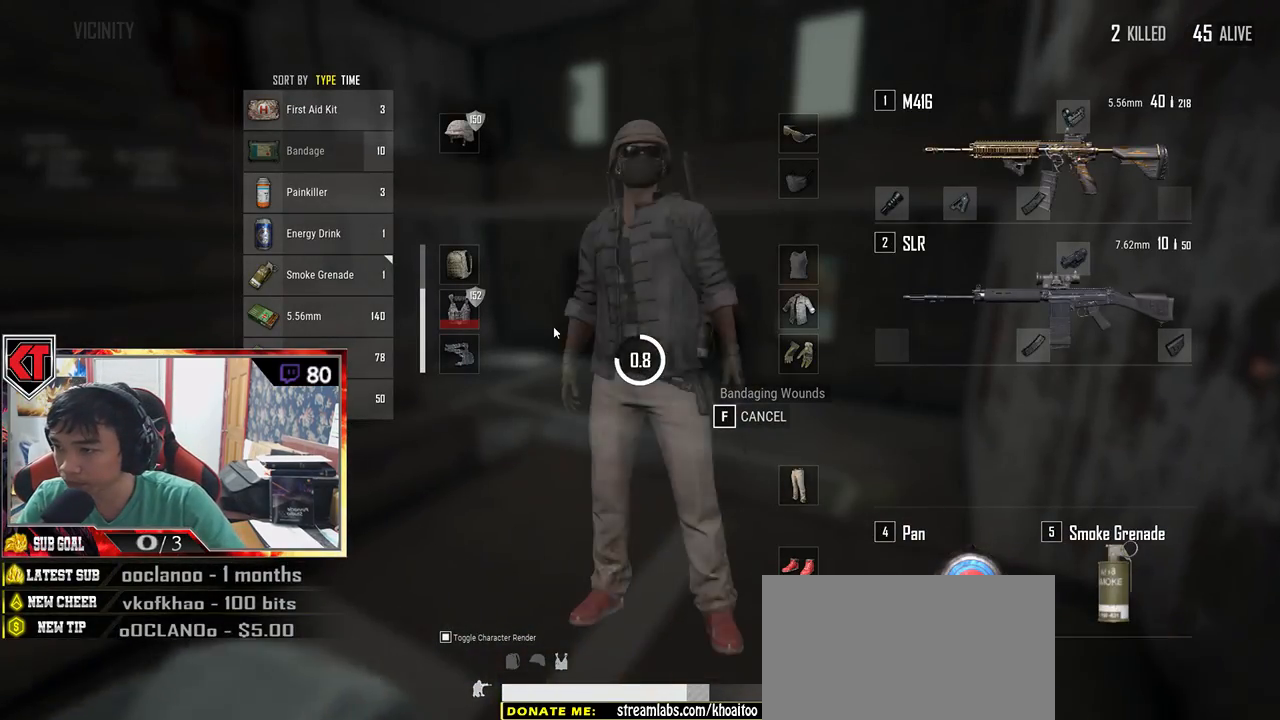
{"keys": [], "mouse": [], "events": []}